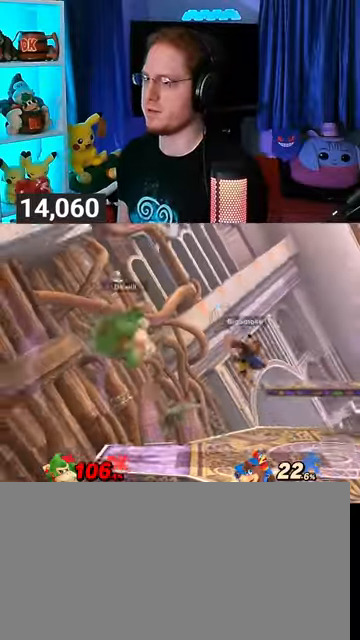
Gameplay with a controller (Nintendo layout); each line is a JSON object with the inputs held at the frame after it. "events" lists button and stick changes between this image and that frame as [ms after this image, input, new state], when the widget could be followed in between. Not read: L3 R3.
{"buttons": [], "left_stick": "up-left", "right_stick": "center", "events": [[33, "Y", "up"], [100, "Y", "down"], [133, "left_stick", "up-left"], [300, "Y", "up"]]}
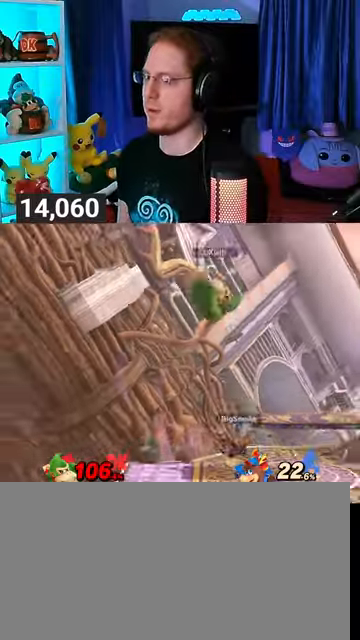
{"buttons": [], "left_stick": "center", "right_stick": "center", "events": [[33, "left_stick", "down-left"], [233, "right_stick", "right"], [300, "right_stick", "center"], [467, "left_stick", "center"]]}
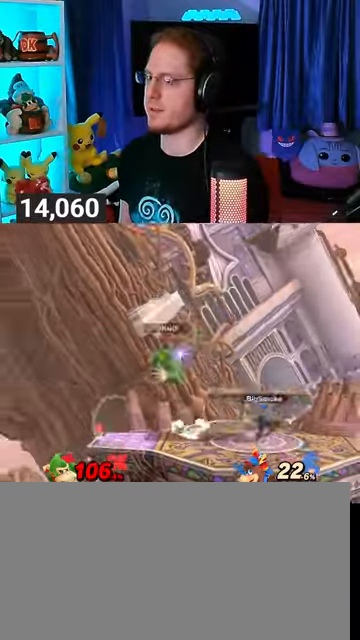
{"buttons": [], "left_stick": "center", "right_stick": "center", "events": [[167, "Y", "down"], [367, "Y", "up"]]}
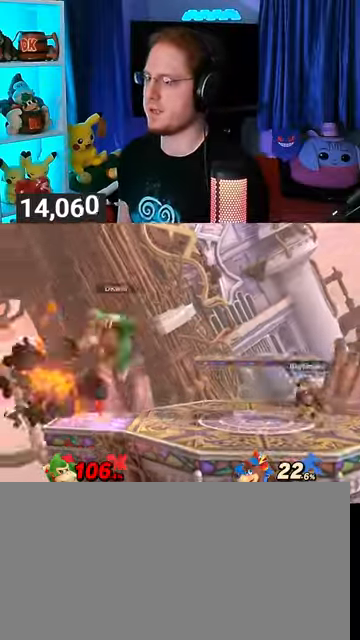
{"buttons": ["Y"], "left_stick": "center", "right_stick": "center", "events": [[100, "left_stick", "down-left"], [400, "left_stick", "center"], [500, "Y", "down"]]}
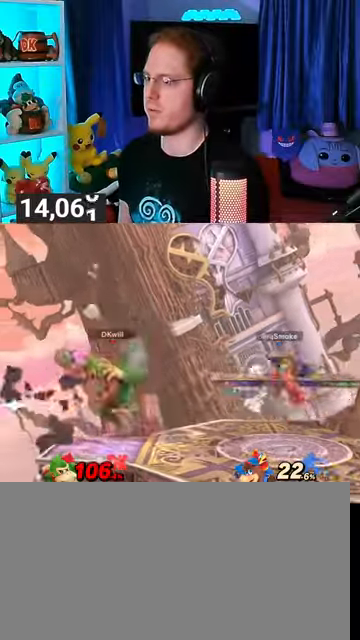
{"buttons": [], "left_stick": "left", "right_stick": "center", "events": [[167, "Y", "up"], [500, "left_stick", "left"]]}
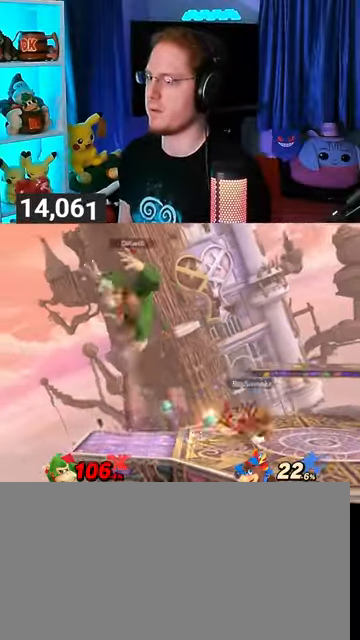
{"buttons": [], "left_stick": "center", "right_stick": "center", "events": [[67, "left_stick", "down-left"], [133, "right_stick", "left"], [200, "right_stick", "center"], [467, "left_stick", "center"]]}
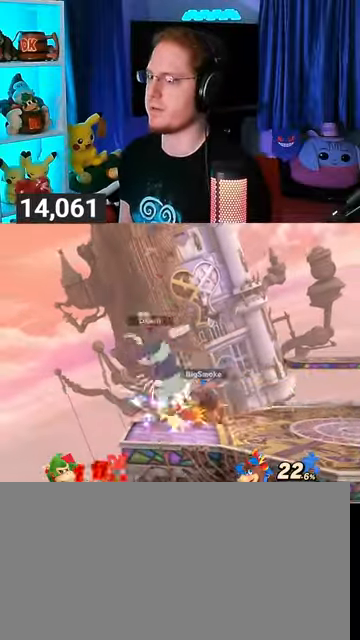
{"buttons": [], "left_stick": "right", "right_stick": "center", "events": [[200, "Y", "down"], [333, "Y", "up"], [433, "left_stick", "right"]]}
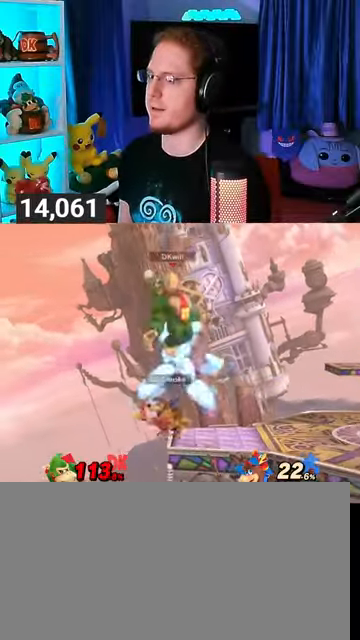
{"buttons": [], "left_stick": "up-right", "right_stick": "center", "events": [[33, "Y", "down"], [133, "Y", "up"], [433, "left_stick", "up-right"]]}
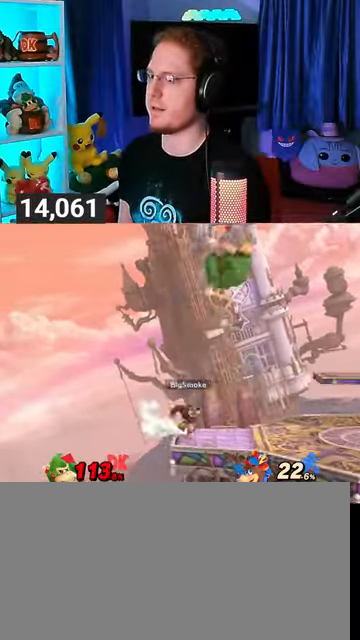
{"buttons": [], "left_stick": "down-right", "right_stick": "center", "events": [[67, "left_stick", "down-right"], [333, "right_stick", "left"], [400, "right_stick", "center"]]}
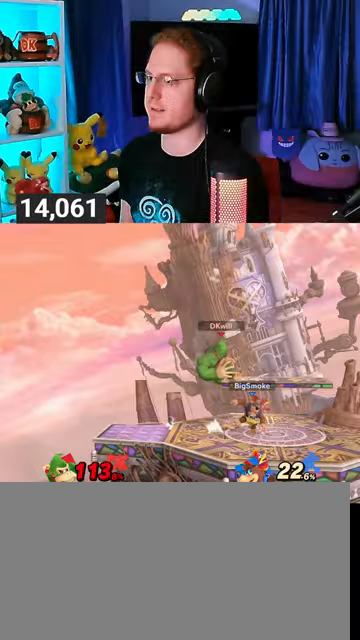
{"buttons": ["R1"], "left_stick": "right", "right_stick": "center", "events": [[33, "R1", "down"], [100, "left_stick", "right"]]}
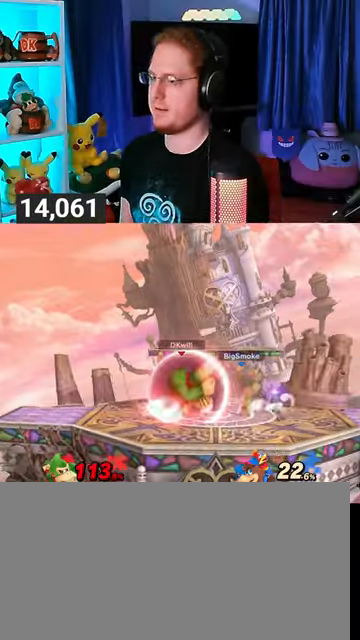
{"buttons": ["R1"], "left_stick": "right", "right_stick": "center", "events": []}
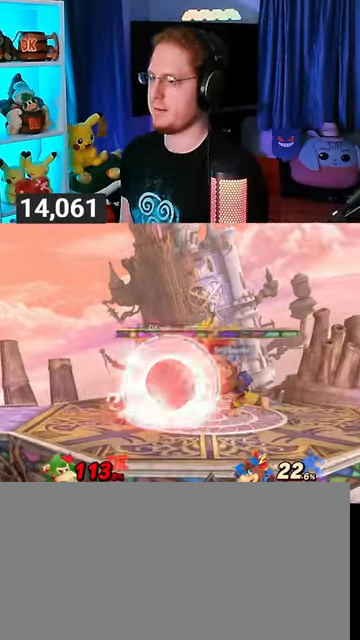
{"buttons": [], "left_stick": "down", "right_stick": "center", "events": [[33, "R1", "up"], [67, "left_stick", "down"], [233, "A", "down"], [300, "A", "up"], [333, "A", "down"], [367, "A", "up"], [467, "A", "down"], [500, "A", "up"]]}
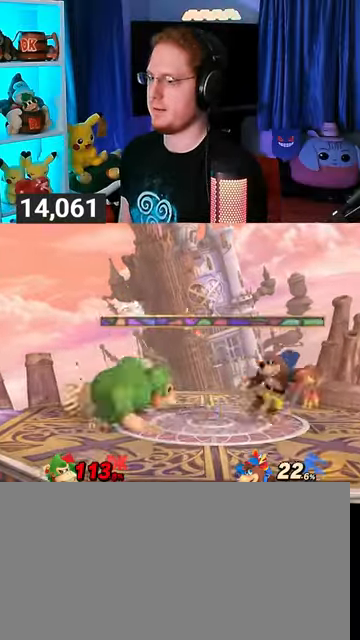
{"buttons": [], "left_stick": "down", "right_stick": "center", "events": [[67, "A", "down"], [133, "A", "up"], [267, "B", "down"], [433, "B", "up"]]}
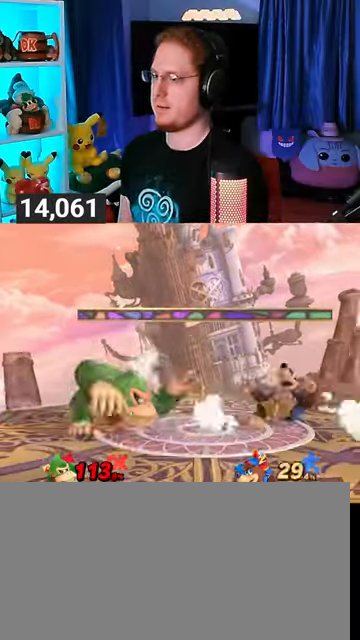
{"buttons": [], "left_stick": "center", "right_stick": "center", "events": [[133, "Y", "down"], [333, "left_stick", "center"], [467, "Y", "up"]]}
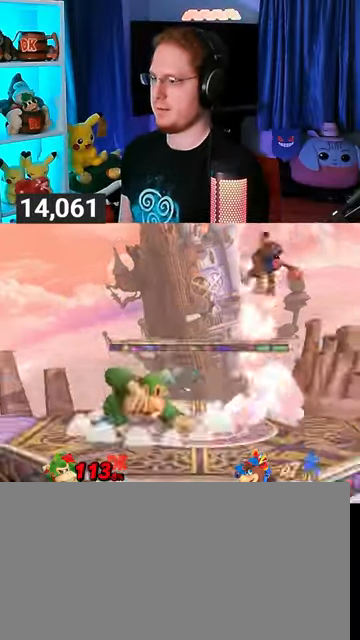
{"buttons": [], "left_stick": "left", "right_stick": "center", "events": [[167, "left_stick", "right"], [467, "left_stick", "left"]]}
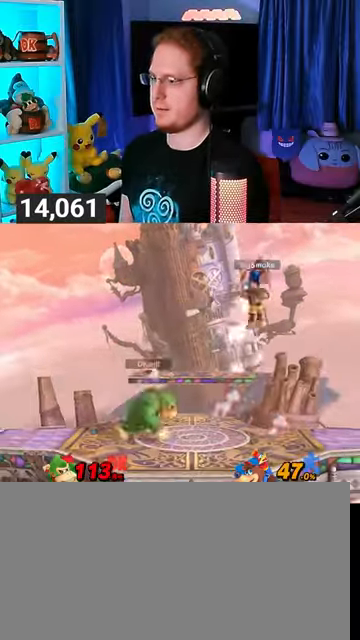
{"buttons": [], "left_stick": "right", "right_stick": "center", "events": [[100, "left_stick", "center"], [300, "left_stick", "right"]]}
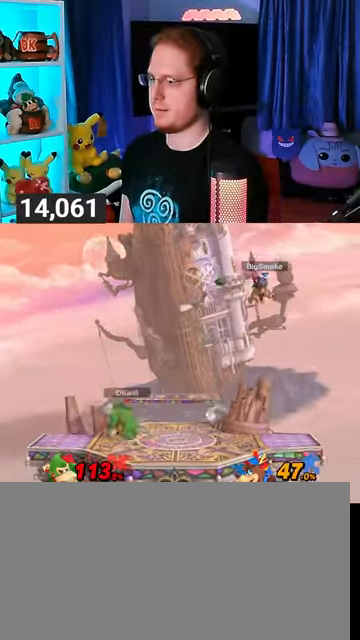
{"buttons": [], "left_stick": "left", "right_stick": "center", "events": [[433, "left_stick", "left"]]}
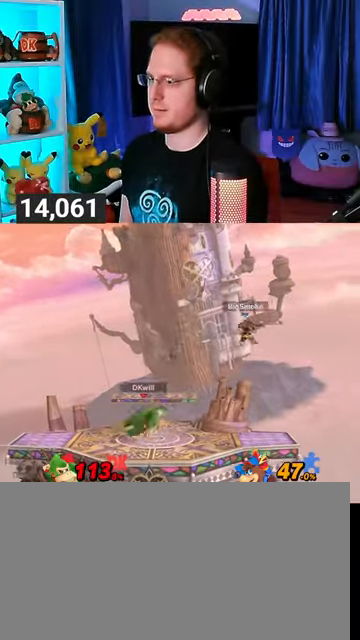
{"buttons": [], "left_stick": "right", "right_stick": "center", "events": [[100, "left_stick", "center"], [300, "left_stick", "right"]]}
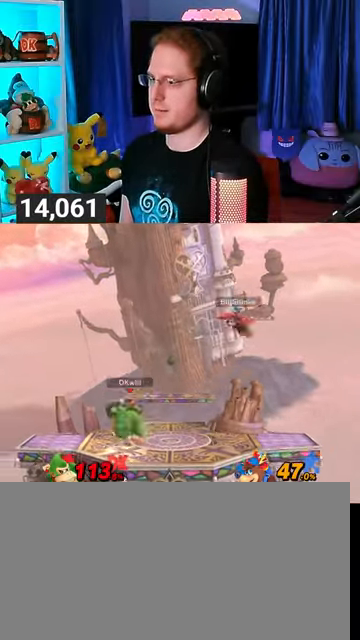
{"buttons": [], "left_stick": "down", "right_stick": "center", "events": [[167, "left_stick", "down"], [333, "A", "down"], [400, "A", "up"]]}
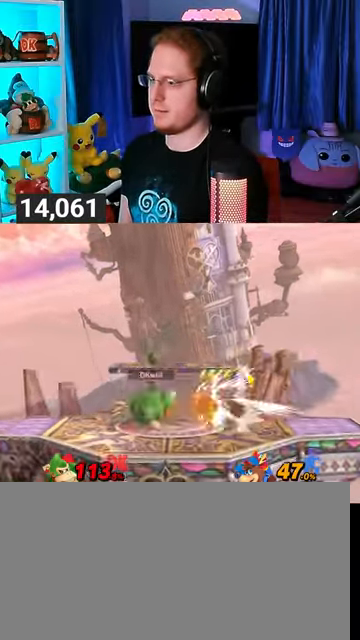
{"buttons": [], "left_stick": "right", "right_stick": "center", "events": [[100, "R1", "down"], [233, "R1", "up"], [233, "left_stick", "down-right"], [333, "left_stick", "right"]]}
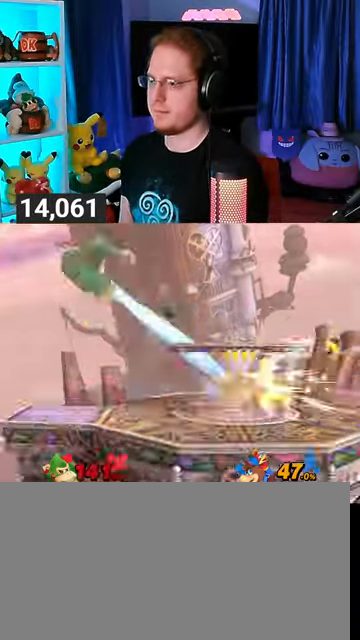
{"buttons": ["X"], "left_stick": "right", "right_stick": "center", "events": [[467, "X", "down"]]}
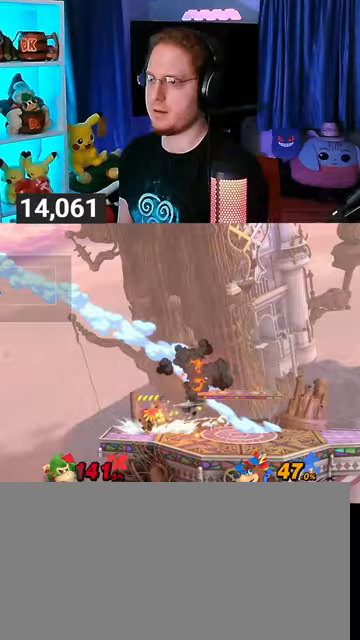
{"buttons": [], "left_stick": "right", "right_stick": "center", "events": [[100, "X", "up"]]}
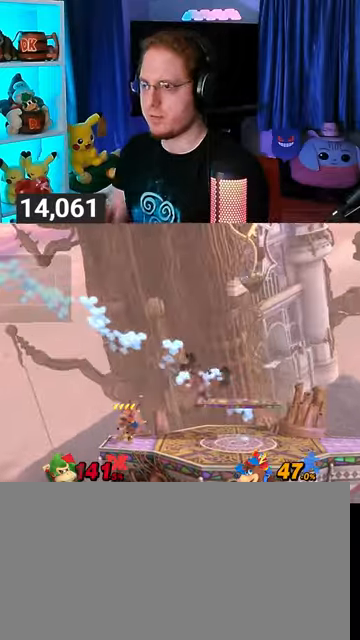
{"buttons": [], "left_stick": "center", "right_stick": "center", "events": [[467, "left_stick", "center"]]}
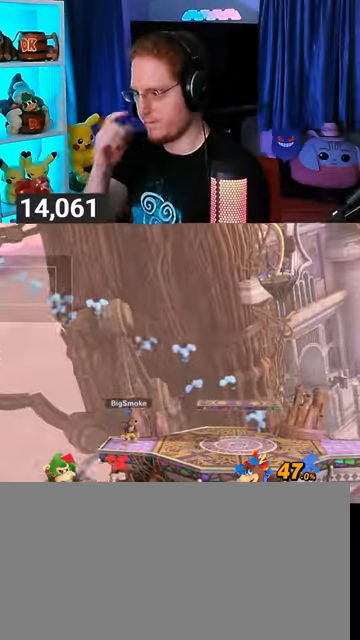
{"buttons": [], "left_stick": "center", "right_stick": "center", "events": []}
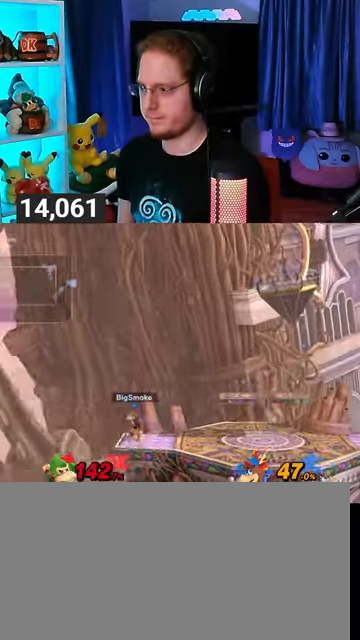
{"buttons": [], "left_stick": "right", "right_stick": "center", "events": [[467, "left_stick", "right"]]}
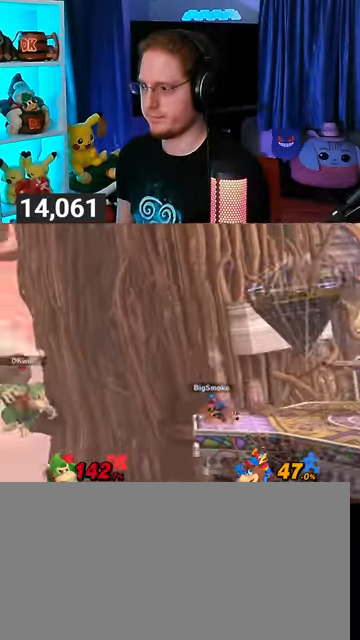
{"buttons": [], "left_stick": "right", "right_stick": "center", "events": [[133, "Y", "down"], [267, "Y", "up"], [333, "left_stick", "center"], [400, "B", "down"], [500, "B", "up"], [500, "left_stick", "right"]]}